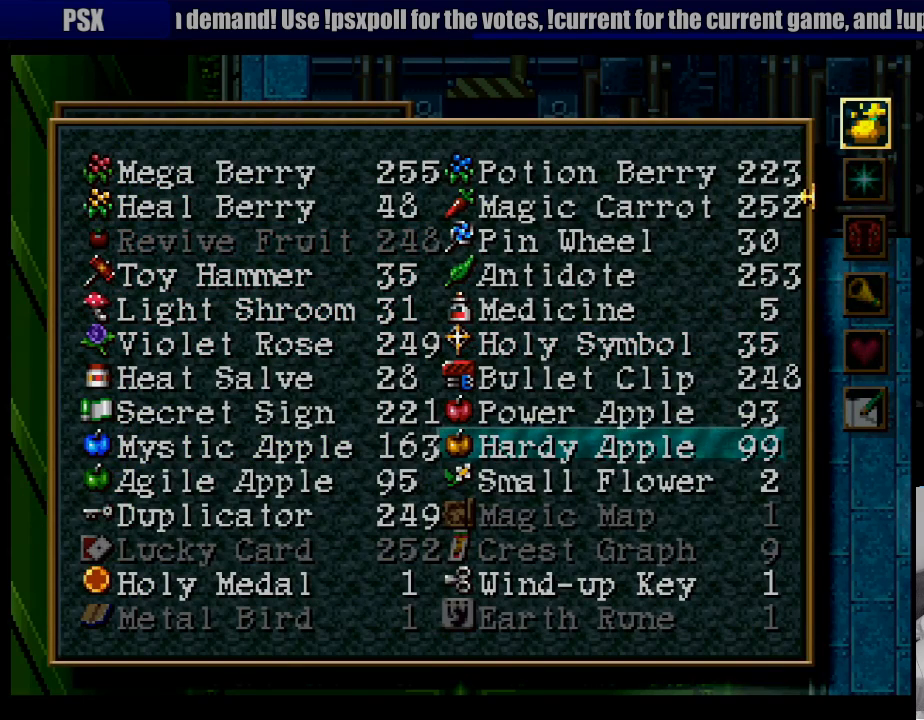
Gameplay with a controller (PlayStation layout); each line is a JSON object with the inputs held at the frame after it. "events" lists button and stick changes between this image and that frame as [ms after this image, input, new state], when the widget could be followed in between. Not read: L3 R3.
{"buttons": ["CROSS"], "events": [[17, "DPAD_UP", "down"], [133, "DPAD_UP", "up"], [233, "DPAD_UP", "down"], [317, "DPAD_UP", "up"], [333, "CROSS", "down"], [417, "CROSS", "up"], [500, "CROSS", "down"]]}
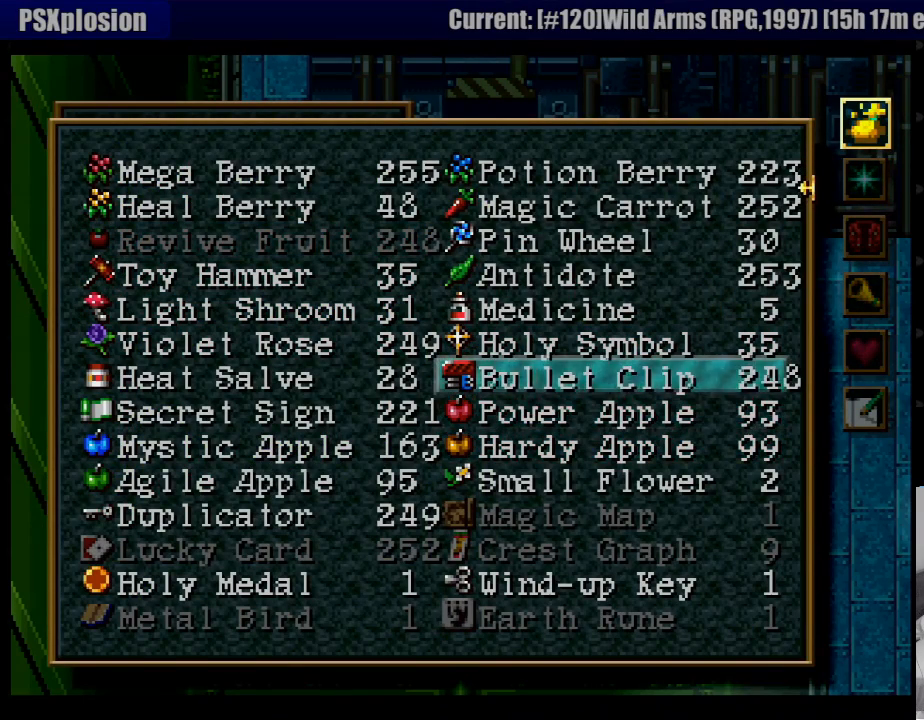
{"buttons": [], "events": [[67, "CROSS", "up"]]}
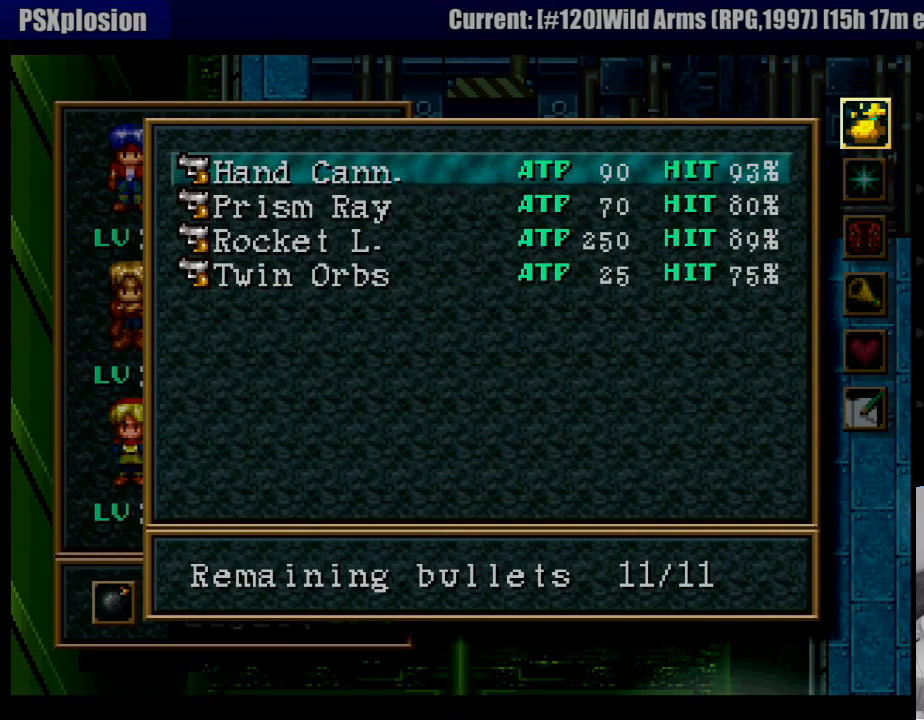
{"buttons": [], "events": [[217, "DPAD_DOWN", "down"], [300, "DPAD_DOWN", "up"], [400, "DPAD_DOWN", "down"], [500, "DPAD_DOWN", "up"]]}
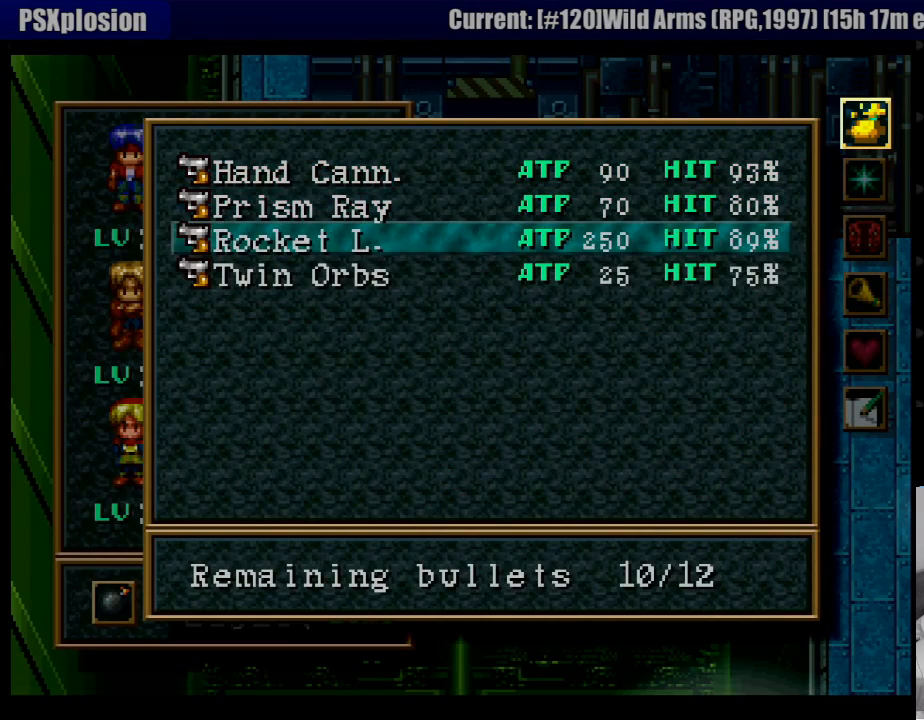
{"buttons": ["DPAD_UP"], "events": [[133, "DPAD_DOWN", "down"], [250, "DPAD_DOWN", "up"], [450, "DPAD_UP", "down"]]}
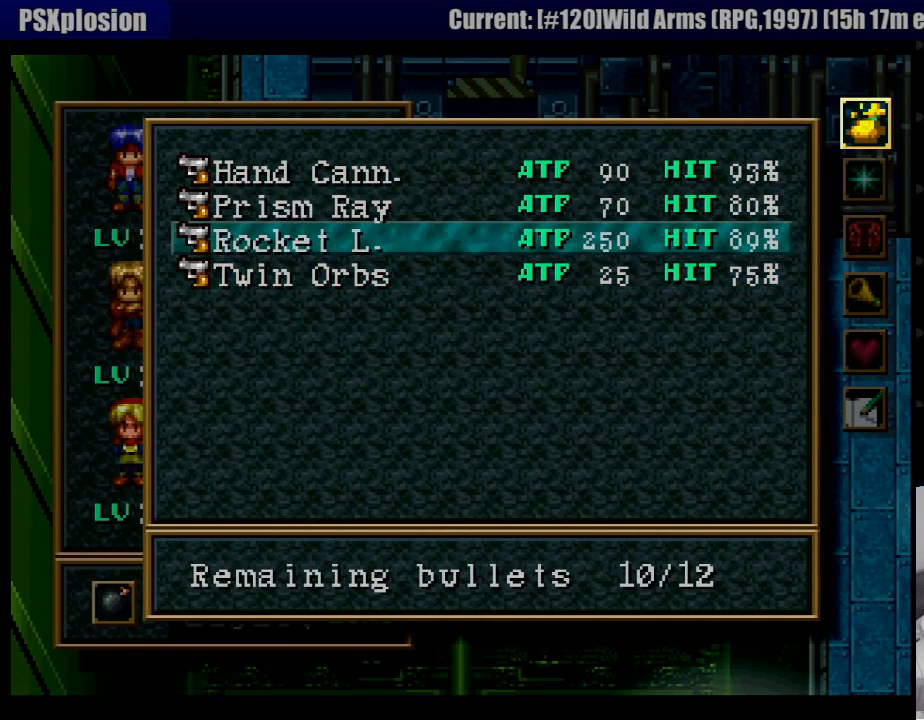
{"buttons": ["DPAD_DOWN"], "events": [[83, "DPAD_UP", "up"], [150, "CROSS", "down"], [200, "CIRCLE", "down"], [217, "CIRCLE", "up"], [283, "CROSS", "up"], [500, "DPAD_DOWN", "down"]]}
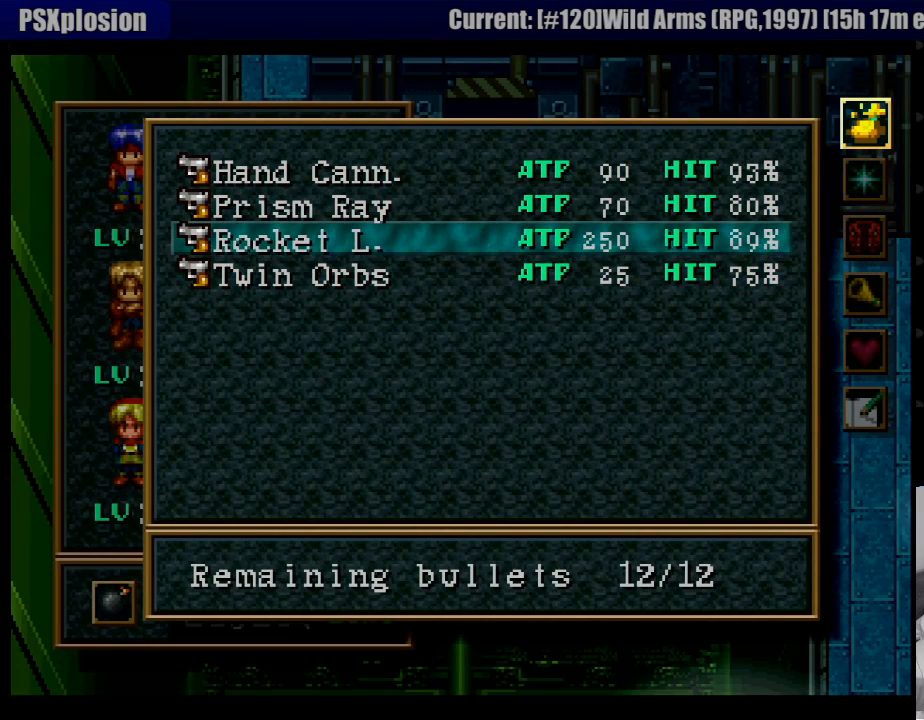
{"buttons": ["DPAD_UP"], "events": [[83, "DPAD_DOWN", "up"], [167, "DPAD_DOWN", "down"], [233, "DPAD_DOWN", "up"], [500, "DPAD_UP", "down"]]}
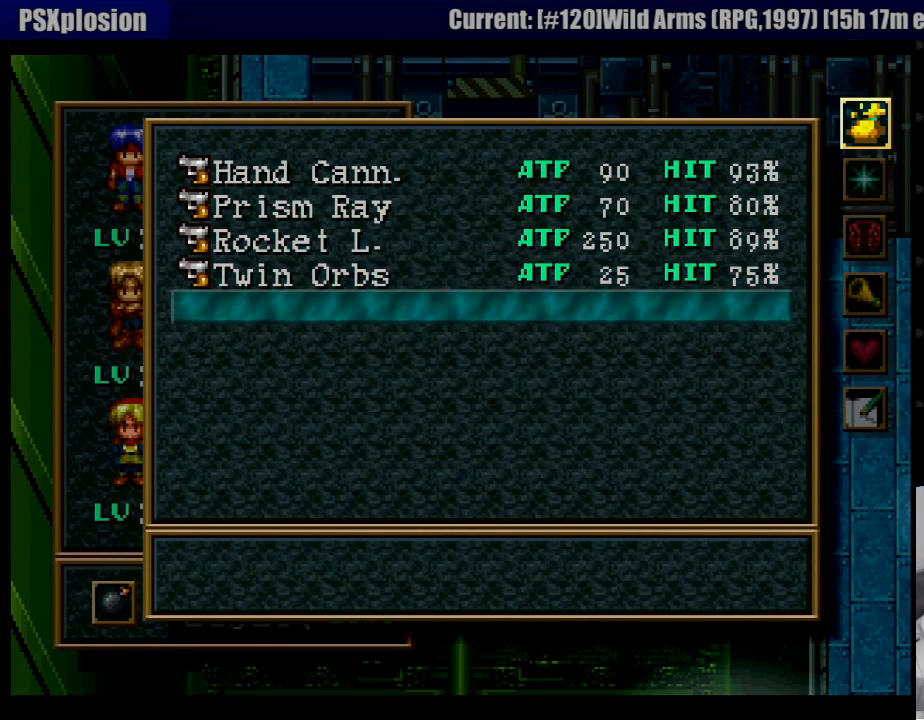
{"buttons": ["DPAD_UP"], "events": [[117, "DPAD_UP", "up"], [217, "DPAD_UP", "down"], [317, "DPAD_UP", "up"], [400, "DPAD_UP", "down"]]}
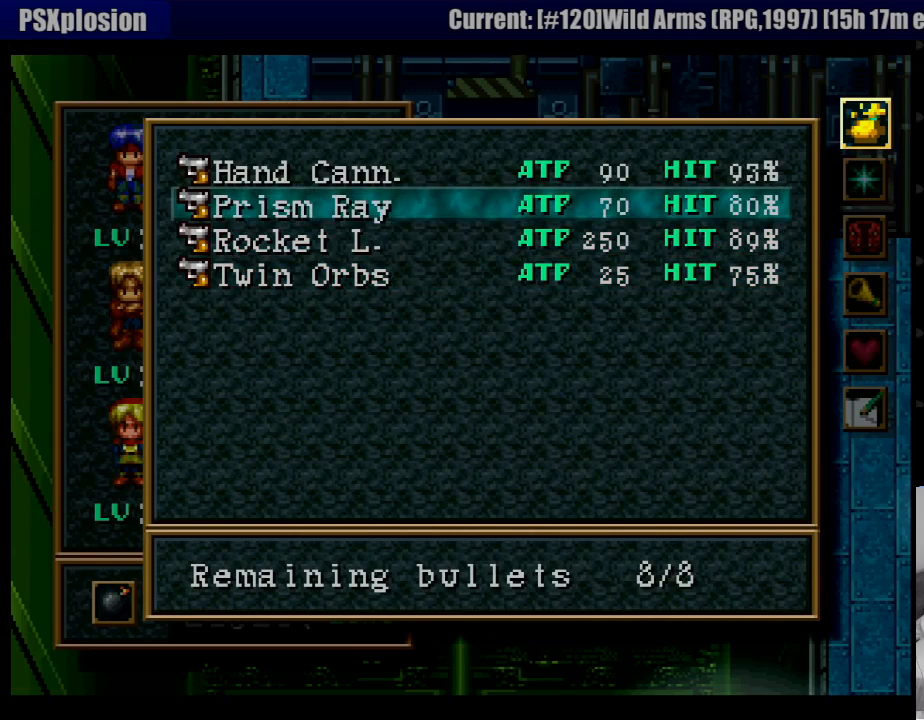
{"buttons": [], "events": [[17, "DPAD_UP", "up"], [67, "DPAD_UP", "down"], [183, "DPAD_UP", "up"], [233, "CIRCLE", "down"], [367, "CIRCLE", "up"]]}
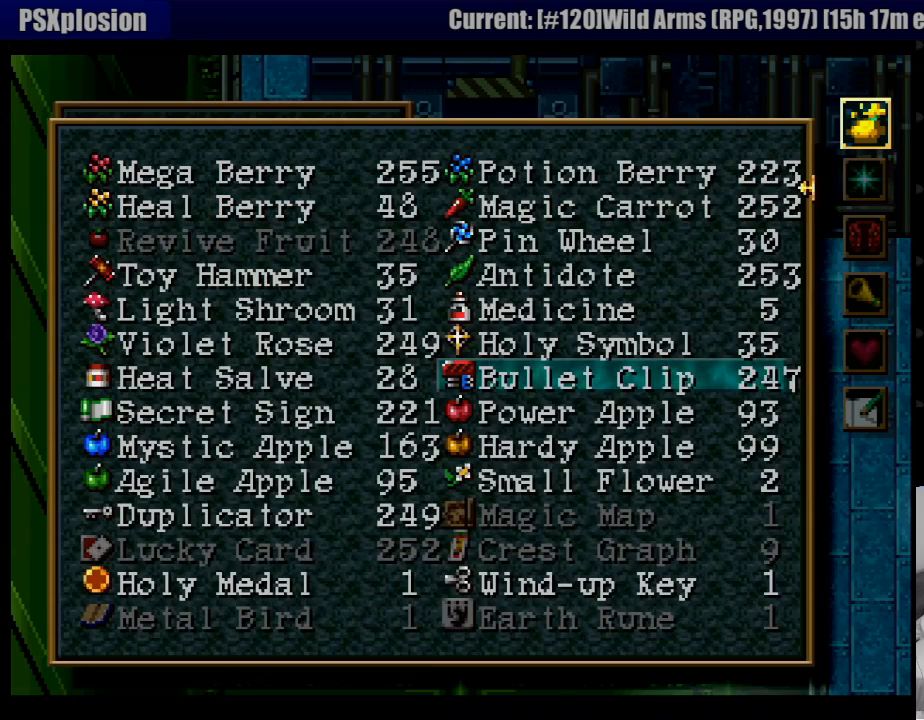
{"buttons": [], "events": []}
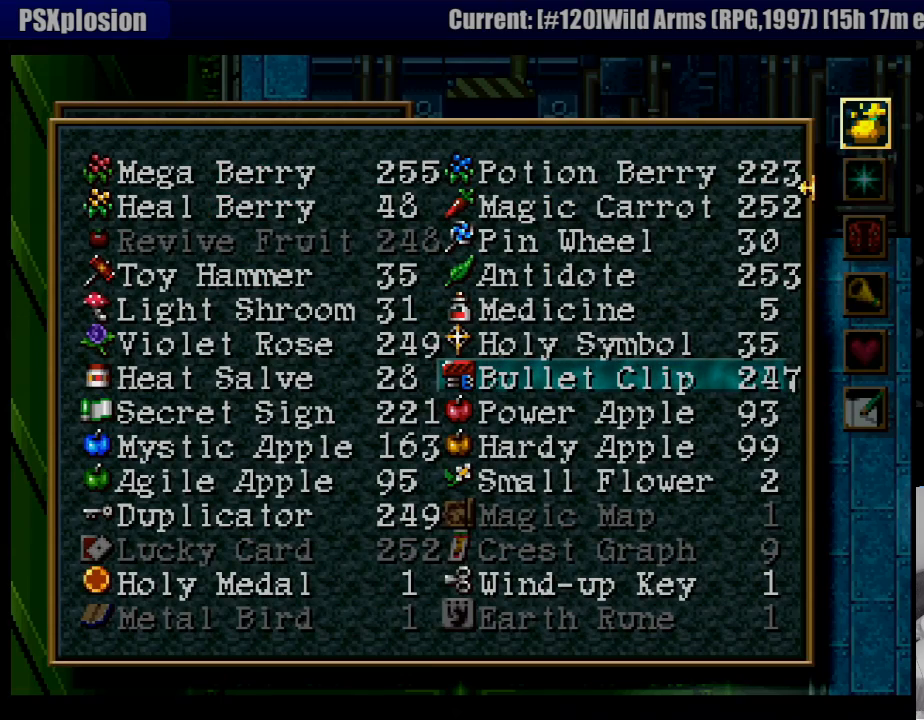
{"buttons": [], "events": []}
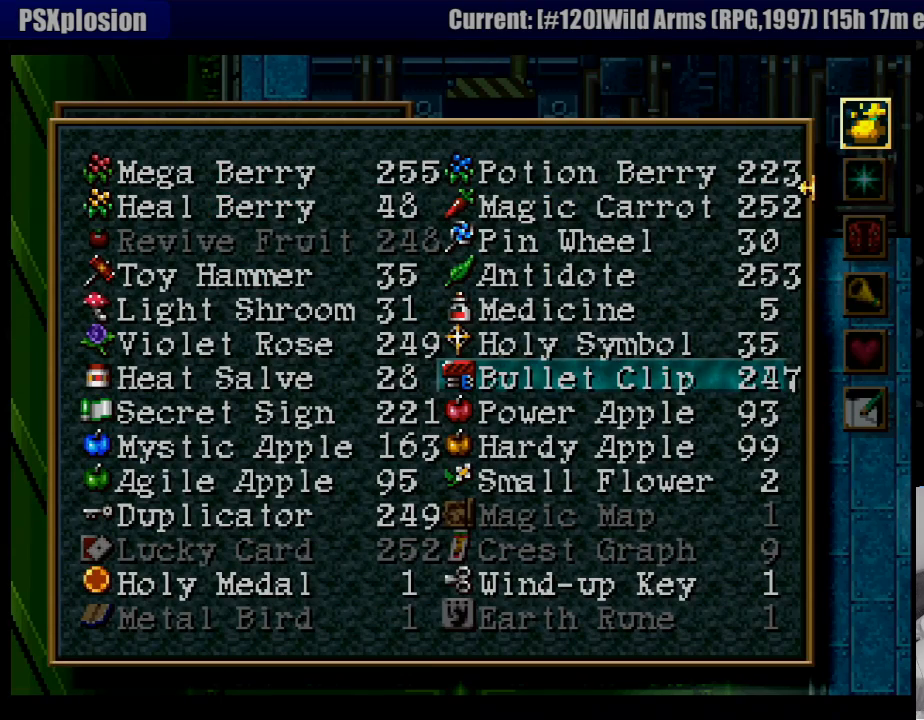
{"buttons": [], "events": [[150, "CIRCLE", "down"], [233, "CIRCLE", "up"], [383, "CIRCLE", "down"], [483, "CIRCLE", "up"]]}
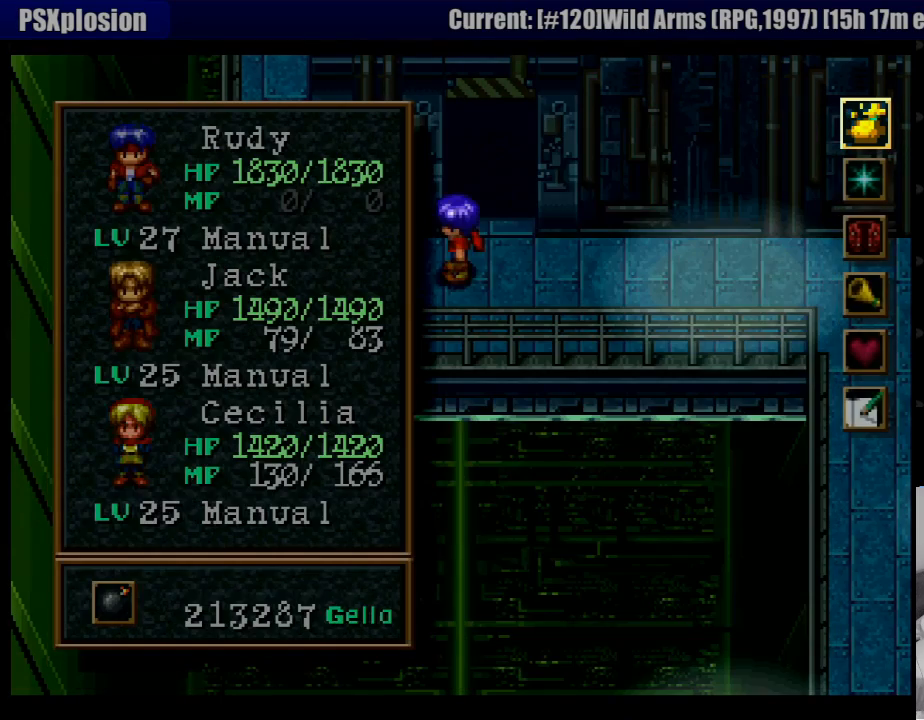
{"buttons": ["CIRCLE"], "events": [[233, "DPAD_UP", "down"], [250, "DPAD_UP", "up"], [467, "CIRCLE", "down"]]}
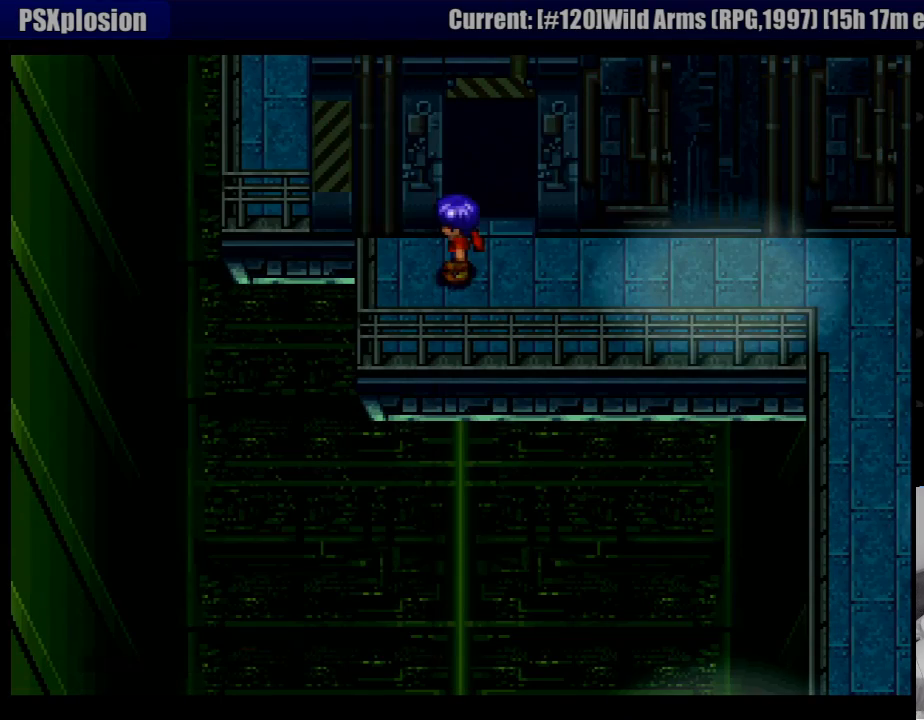
{"buttons": ["DPAD_UP", "DPAD_LEFT"], "events": [[100, "CIRCLE", "up"], [317, "DPAD_UP", "down"], [400, "DPAD_LEFT", "down"]]}
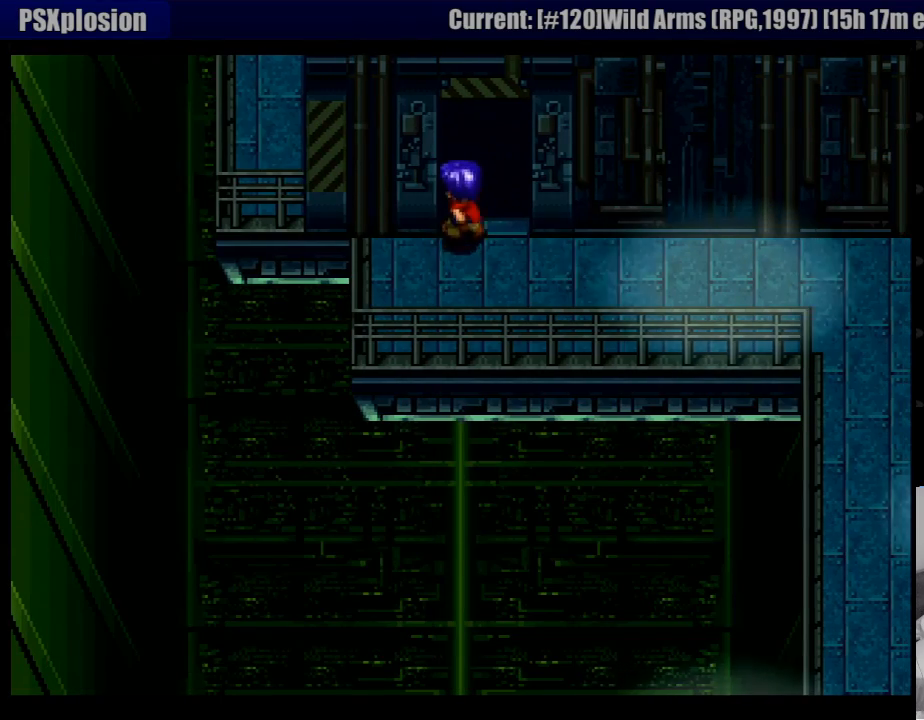
{"buttons": [], "events": [[83, "DPAD_LEFT", "up"], [133, "DPAD_RIGHT", "down"], [200, "DPAD_RIGHT", "up"], [450, "DPAD_UP", "up"]]}
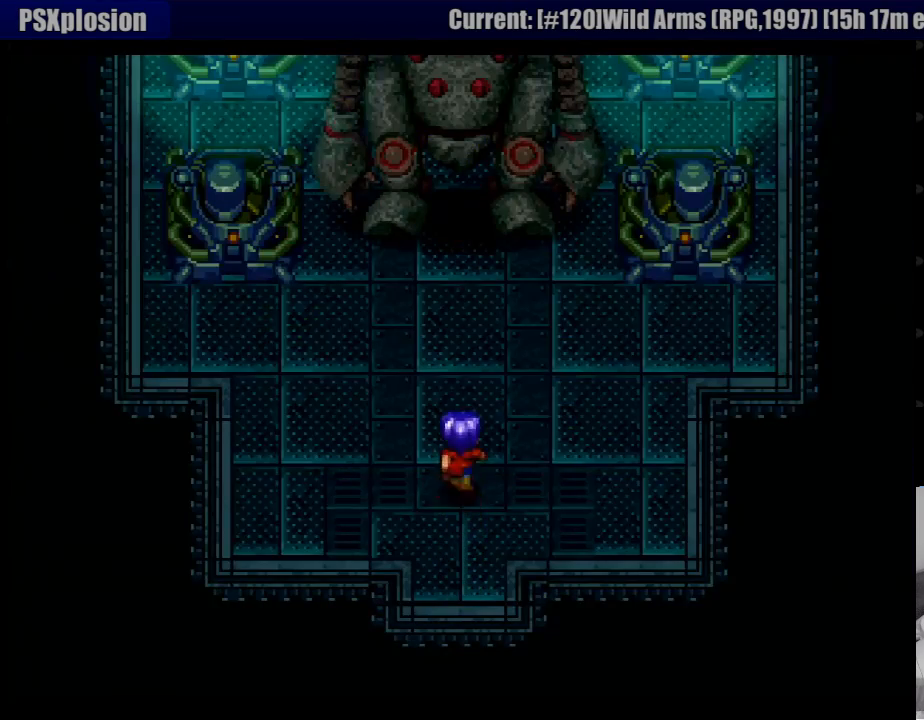
{"buttons": [], "events": []}
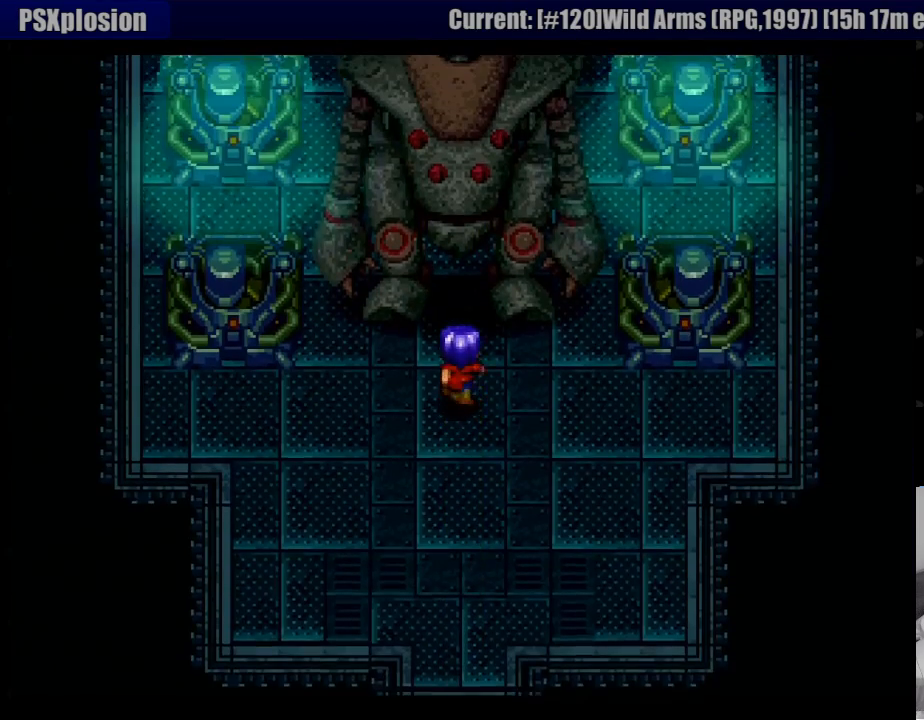
{"buttons": ["CROSS"], "events": [[200, "CROSS", "down"]]}
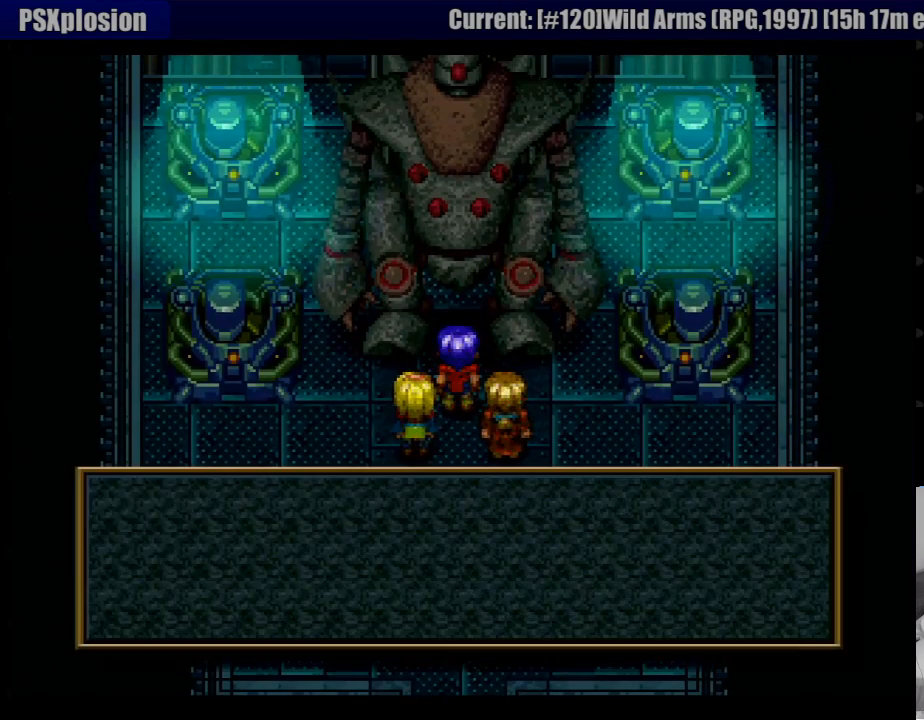
{"buttons": ["CROSS"], "events": [[417, "CROSS", "up"], [500, "CROSS", "down"]]}
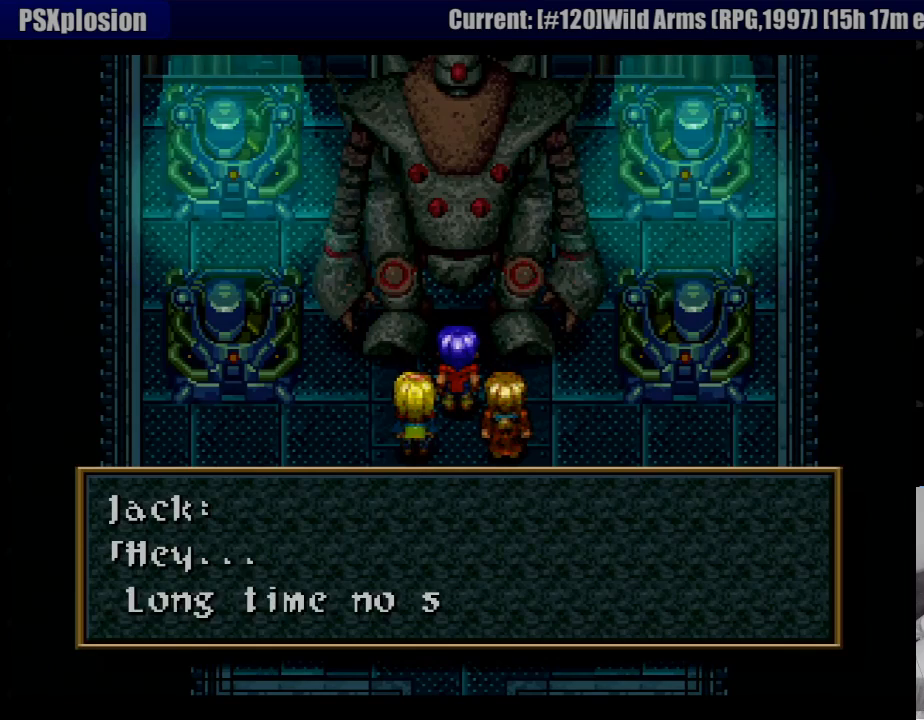
{"buttons": ["CROSS"], "events": [[100, "CROSS", "up"], [167, "CROSS", "down"], [250, "CROSS", "up"], [333, "CROSS", "down"], [417, "CROSS", "up"], [483, "CROSS", "down"]]}
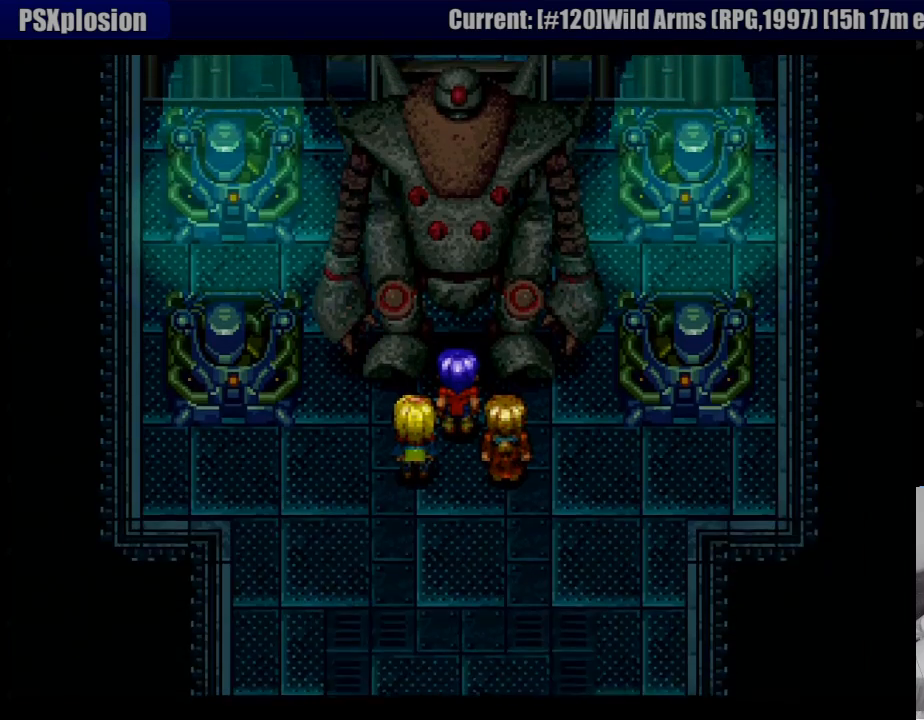
{"buttons": ["CROSS"], "events": [[50, "CROSS", "up"], [150, "CROSS", "down"], [200, "CROSS", "up"], [300, "CROSS", "down"], [367, "CROSS", "up"], [450, "CROSS", "down"]]}
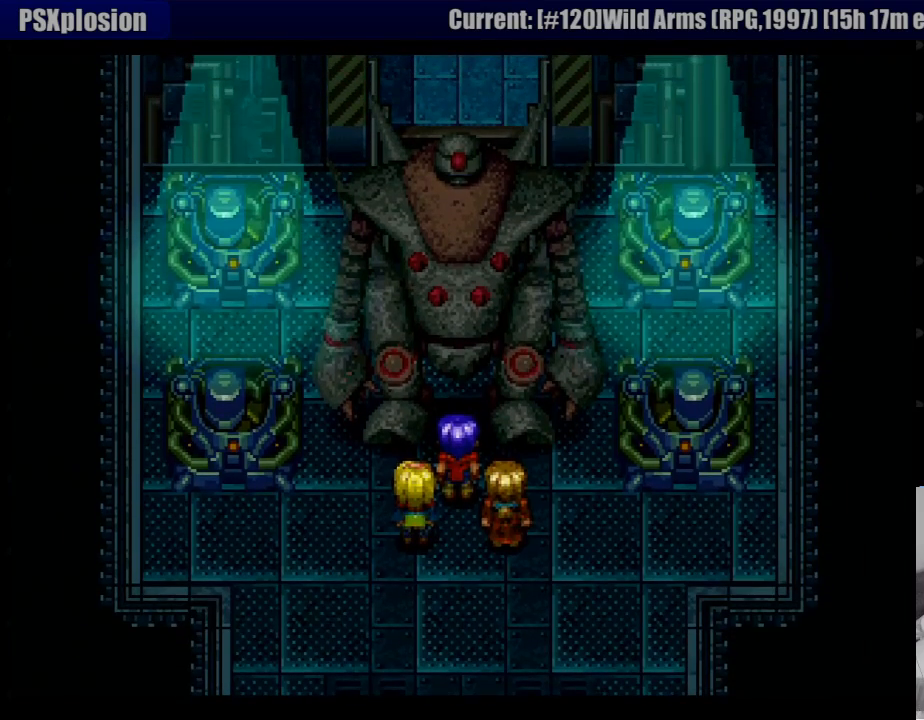
{"buttons": ["CROSS"], "events": [[33, "CROSS", "up"], [117, "CROSS", "down"], [200, "CROSS", "up"], [300, "CROSS", "down"], [383, "CROSS", "up"], [483, "CROSS", "down"]]}
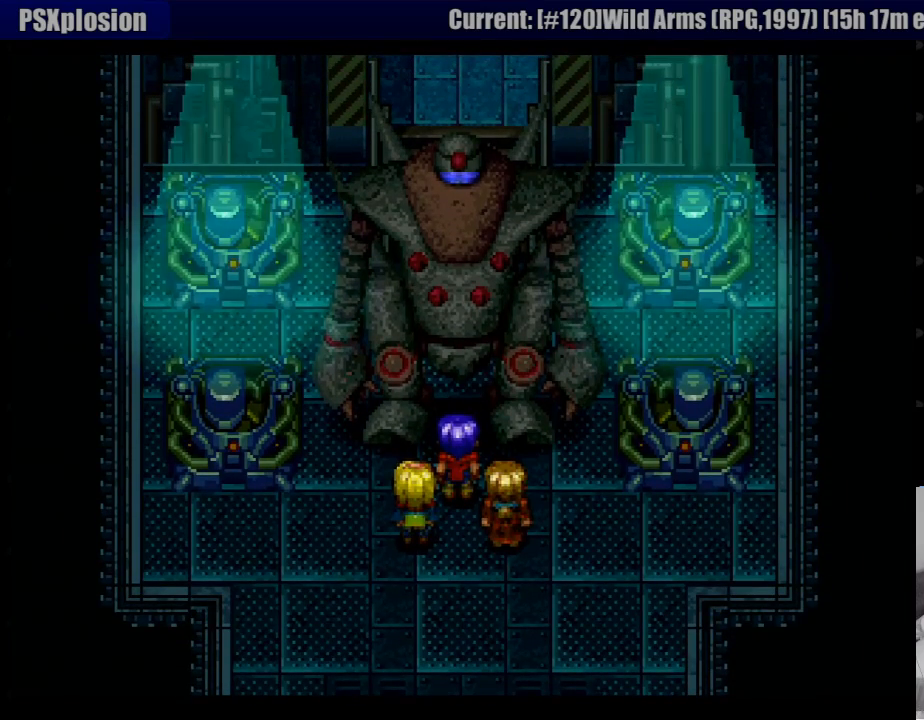
{"buttons": [], "events": [[50, "CROSS", "up"], [167, "CROSS", "down"], [233, "CROSS", "up"], [333, "CROSS", "down"], [417, "CROSS", "up"]]}
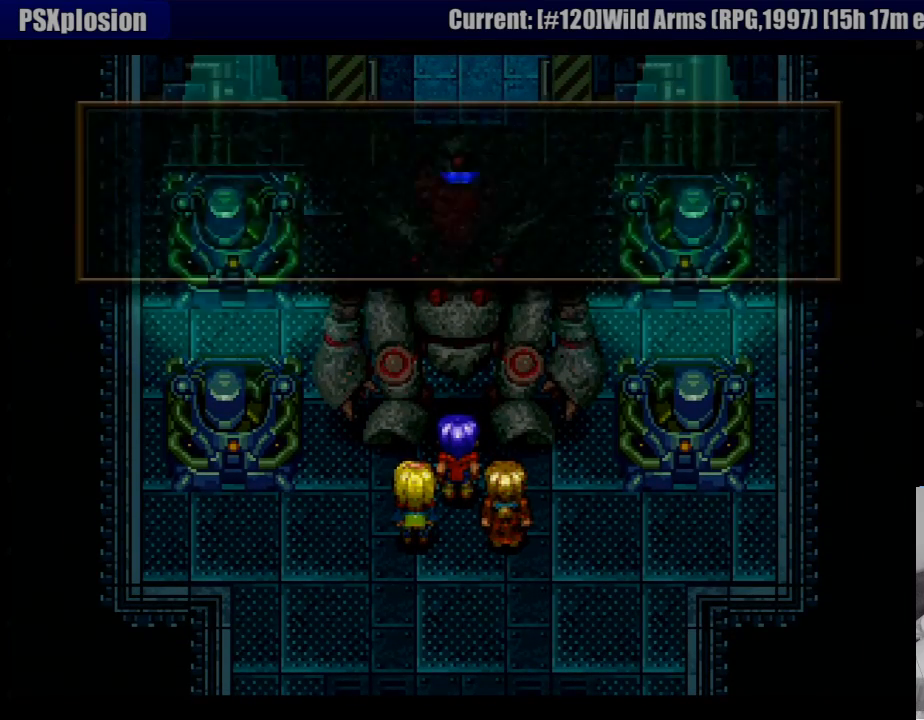
{"buttons": [], "events": [[33, "CROSS", "down"], [117, "CROSS", "up"], [200, "CROSS", "down"], [300, "CROSS", "up"], [400, "CROSS", "down"], [483, "CROSS", "up"]]}
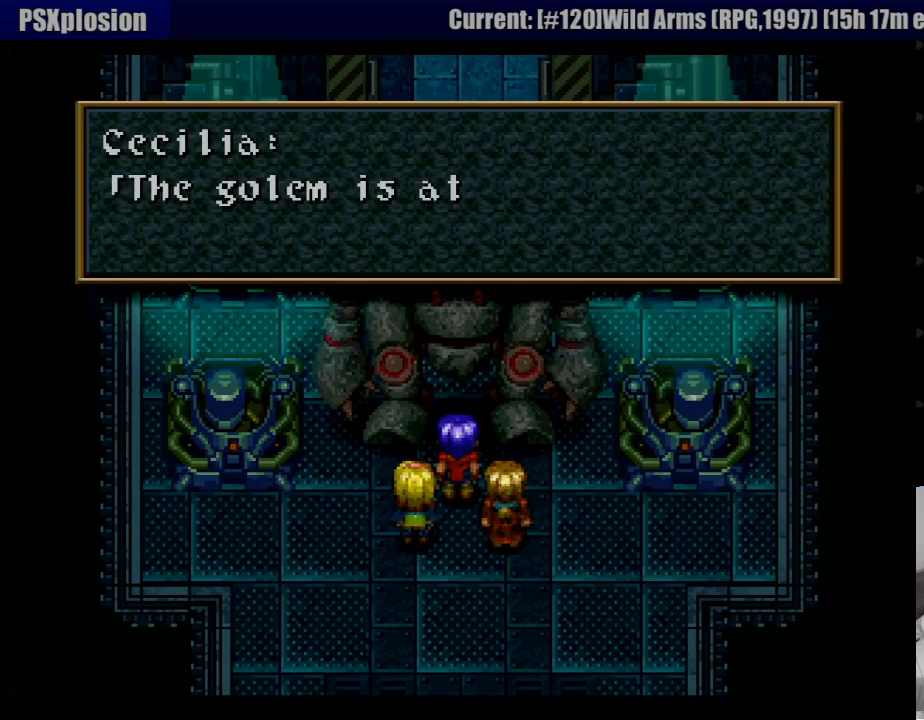
{"buttons": [], "events": [[83, "CROSS", "down"], [150, "CROSS", "up"], [233, "CROSS", "down"], [317, "CROSS", "up"], [383, "CROSS", "down"], [467, "CROSS", "up"]]}
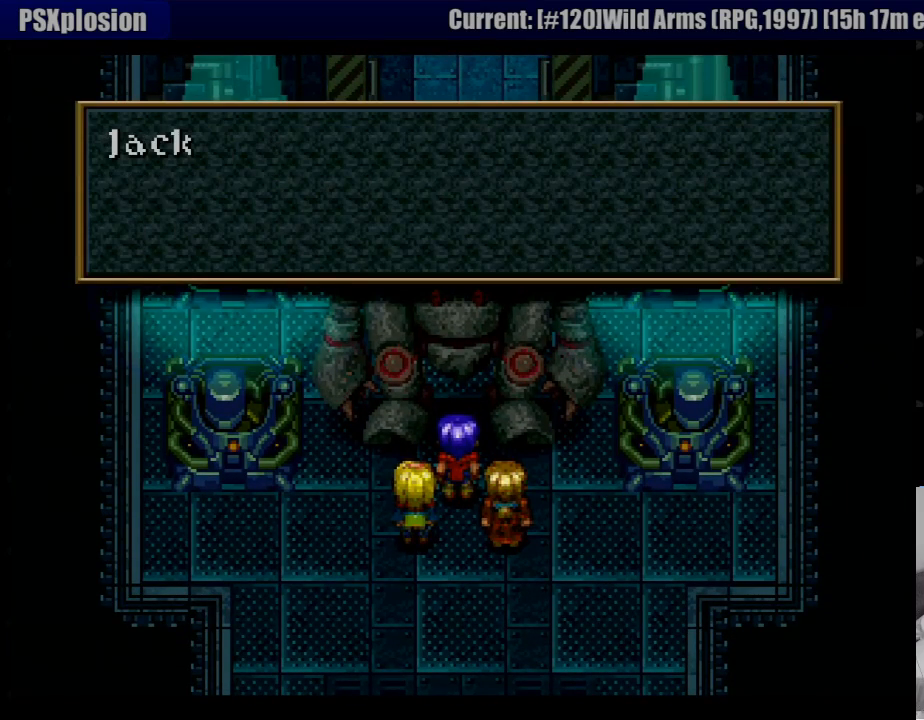
{"buttons": [], "events": [[50, "CROSS", "down"], [133, "CROSS", "up"], [217, "CROSS", "down"], [283, "CROSS", "up"], [367, "CROSS", "down"], [467, "CROSS", "up"]]}
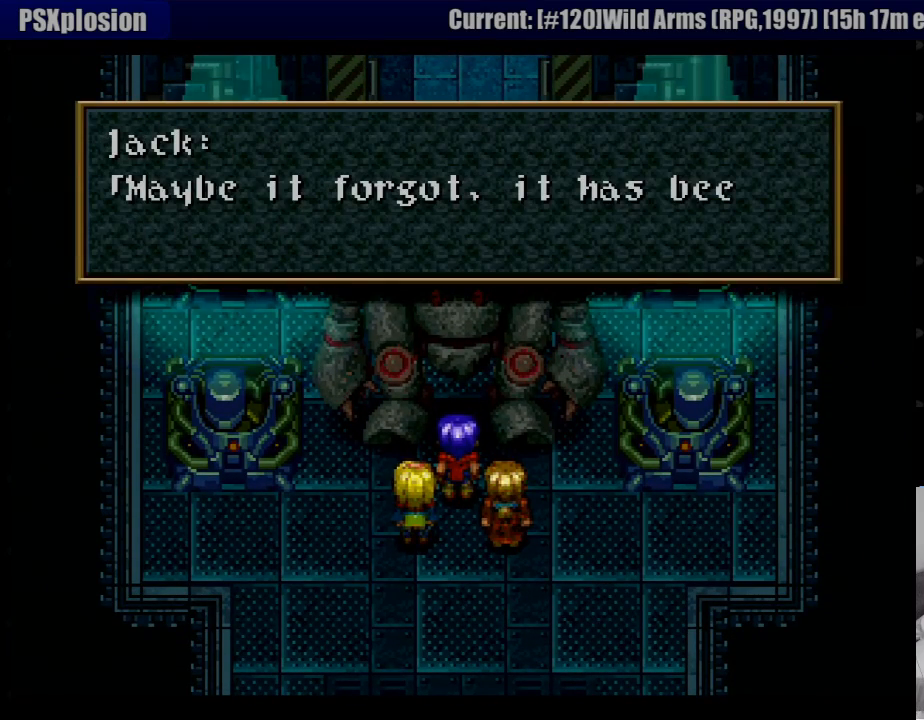
{"buttons": [], "events": [[33, "CROSS", "down"], [133, "CROSS", "up"], [217, "CROSS", "down"], [300, "CROSS", "up"], [400, "CROSS", "down"], [483, "CROSS", "up"]]}
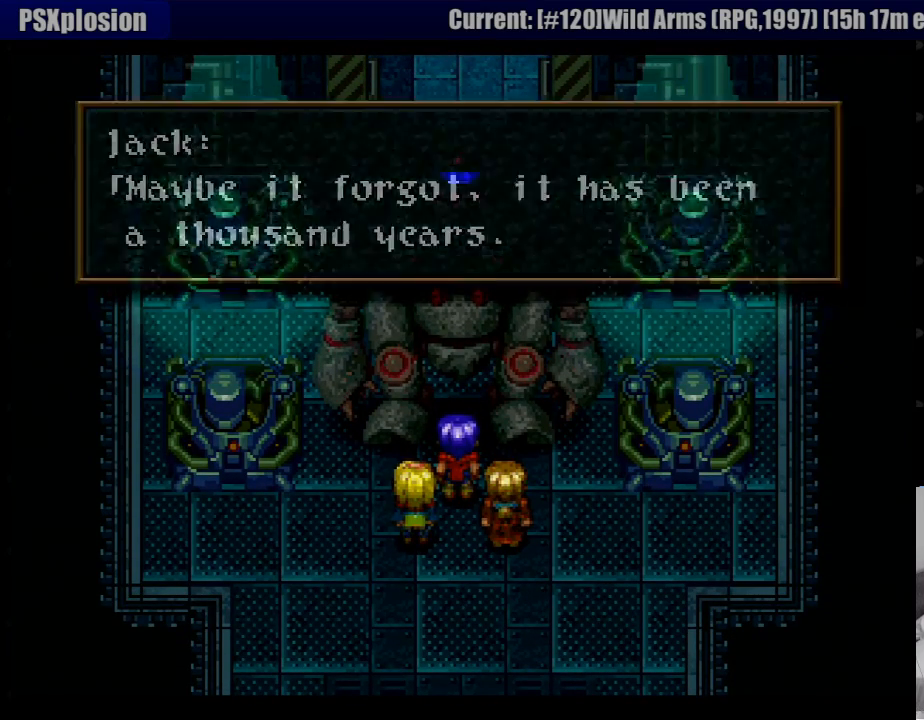
{"buttons": [], "events": [[100, "CROSS", "down"], [133, "CROSS", "up"], [233, "CROSS", "down"], [317, "CROSS", "up"], [383, "CROSS", "down"], [500, "CROSS", "up"]]}
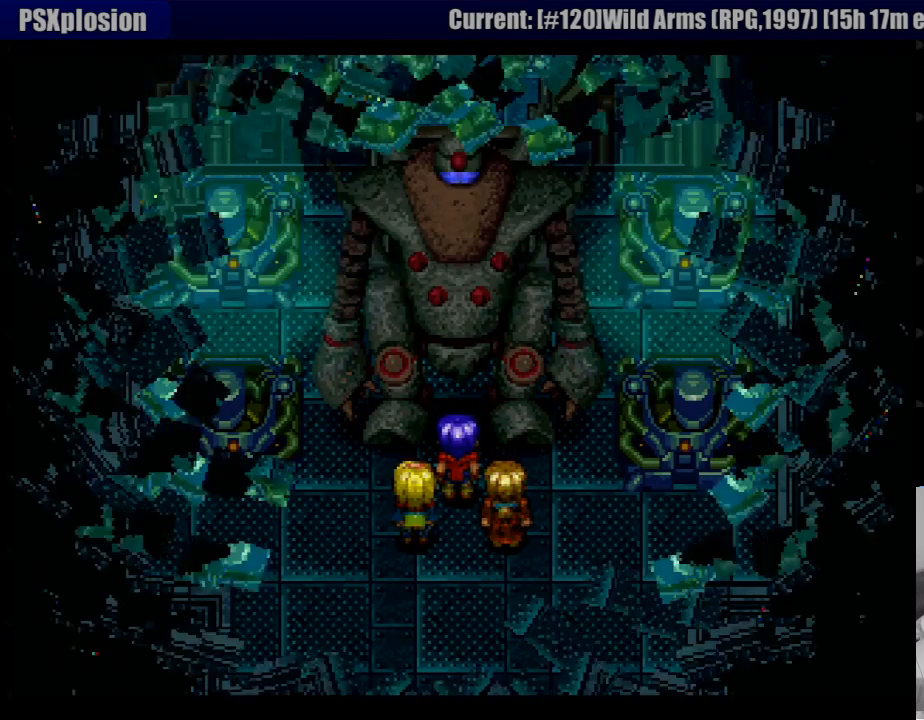
{"buttons": [], "events": [[83, "CROSS", "down"], [183, "CROSS", "up"]]}